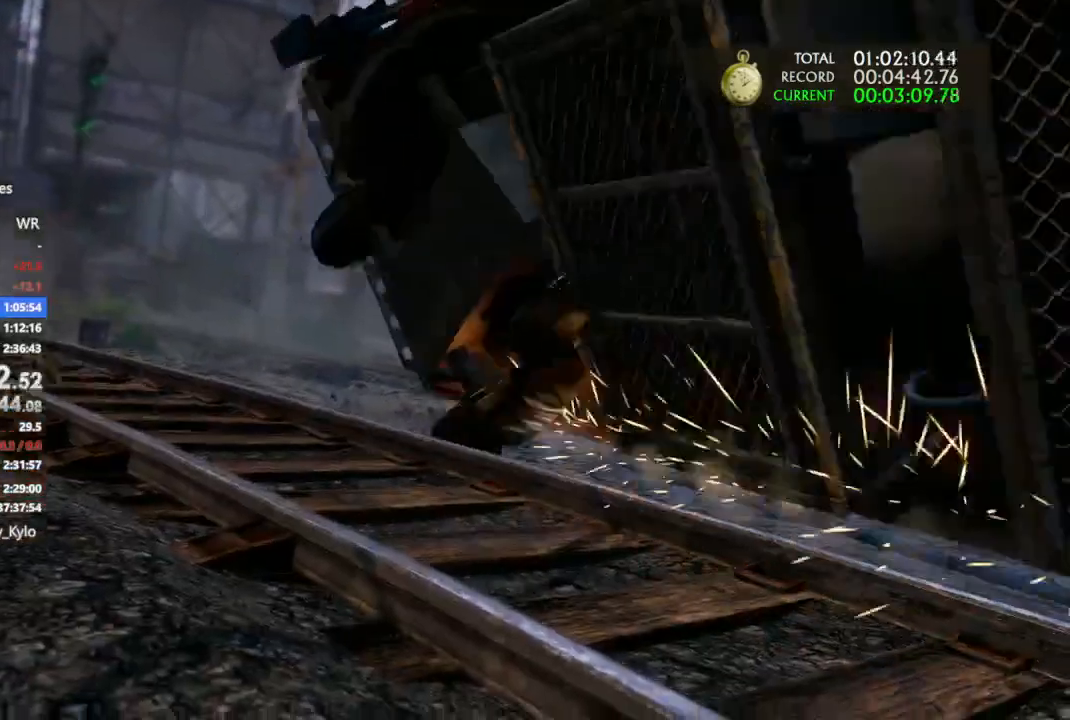
Gameplay with a controller (PlayStation layout); each line is a JSON object with the inputs held at the frame after it. "events" lists button and stick changes between this image and that frame as [ms after this image, input, new state], when the widget could be followed in between. Not read: L3 SQUARE START.
{"buttons": [], "left_stick": "right", "right_stick": "center", "events": [[200, "left_stick", "right"]]}
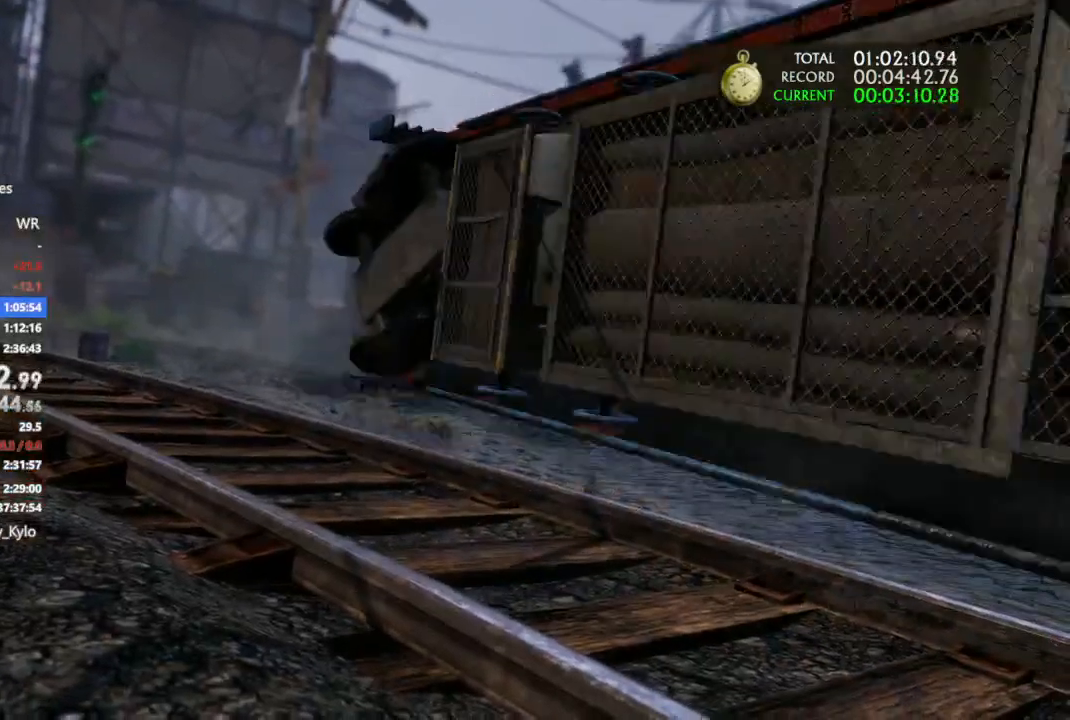
{"buttons": [], "left_stick": "right", "right_stick": "center", "events": []}
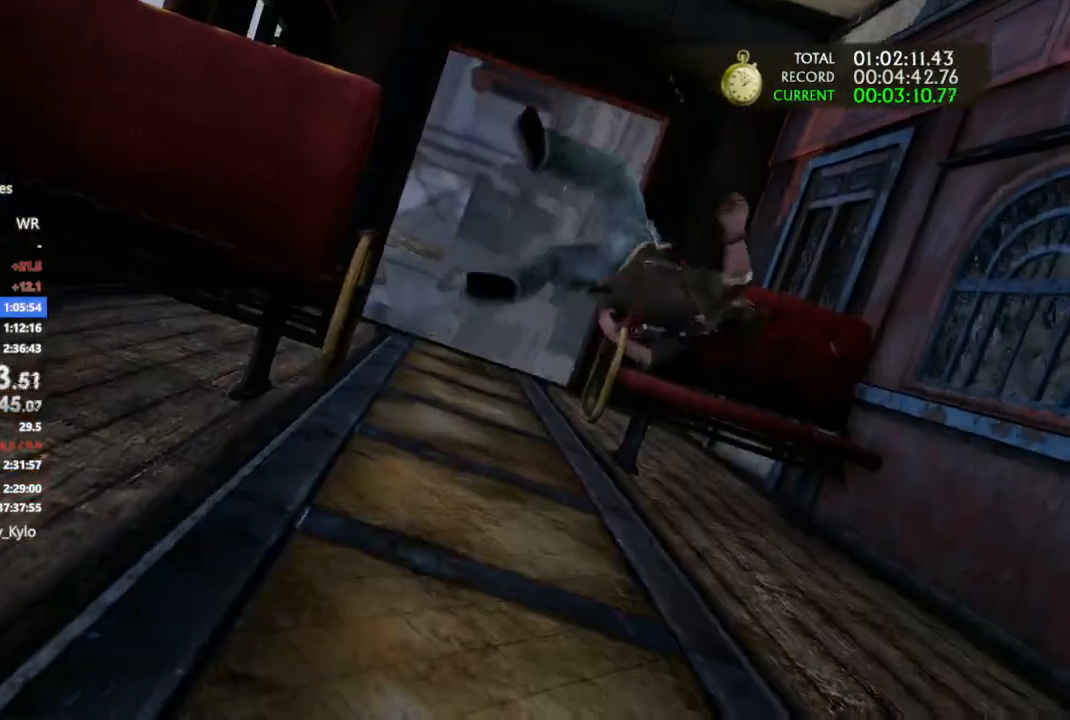
{"buttons": [], "left_stick": "right", "right_stick": "center", "events": []}
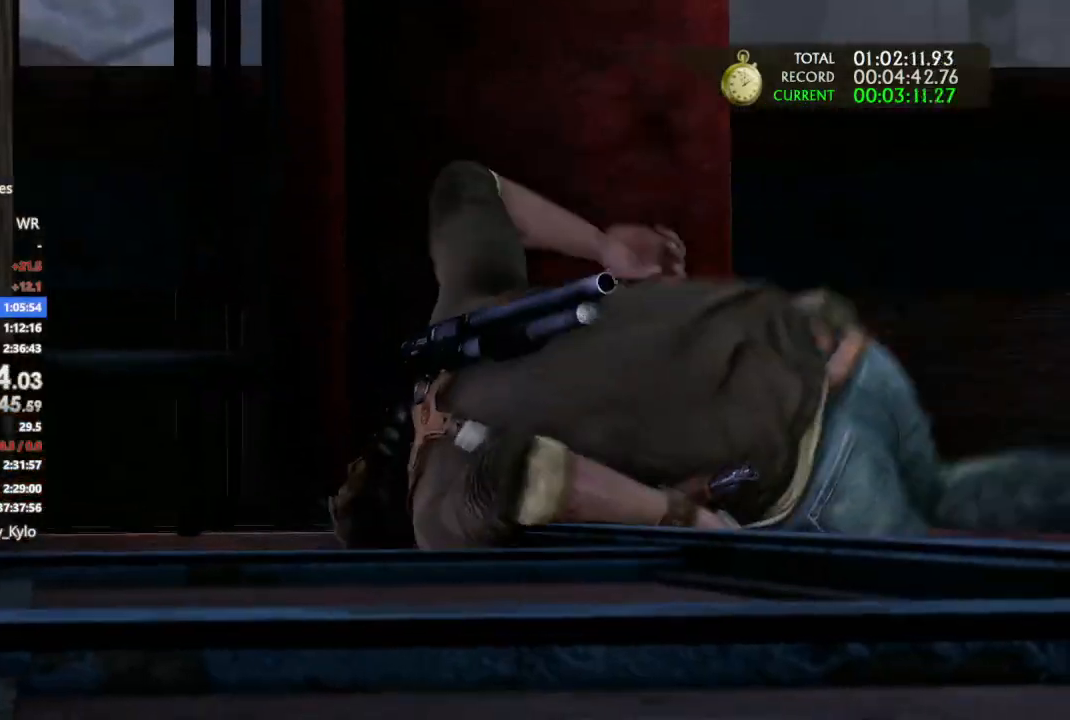
{"buttons": [], "left_stick": "right", "right_stick": "center", "events": []}
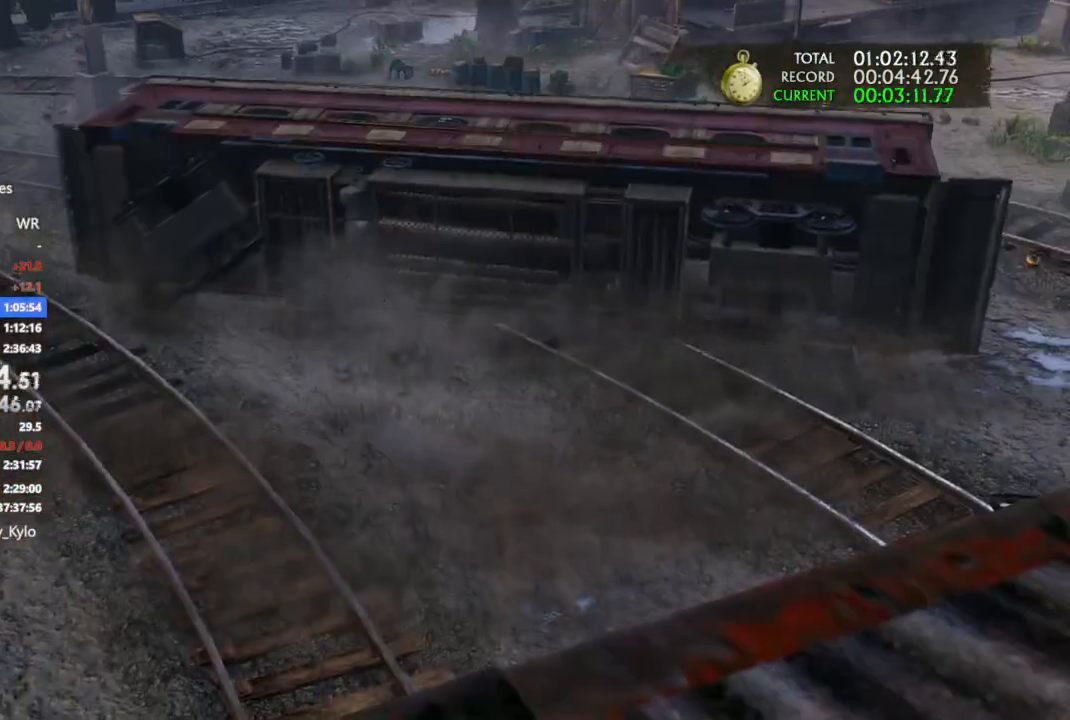
{"buttons": [], "left_stick": "right", "right_stick": "center", "events": []}
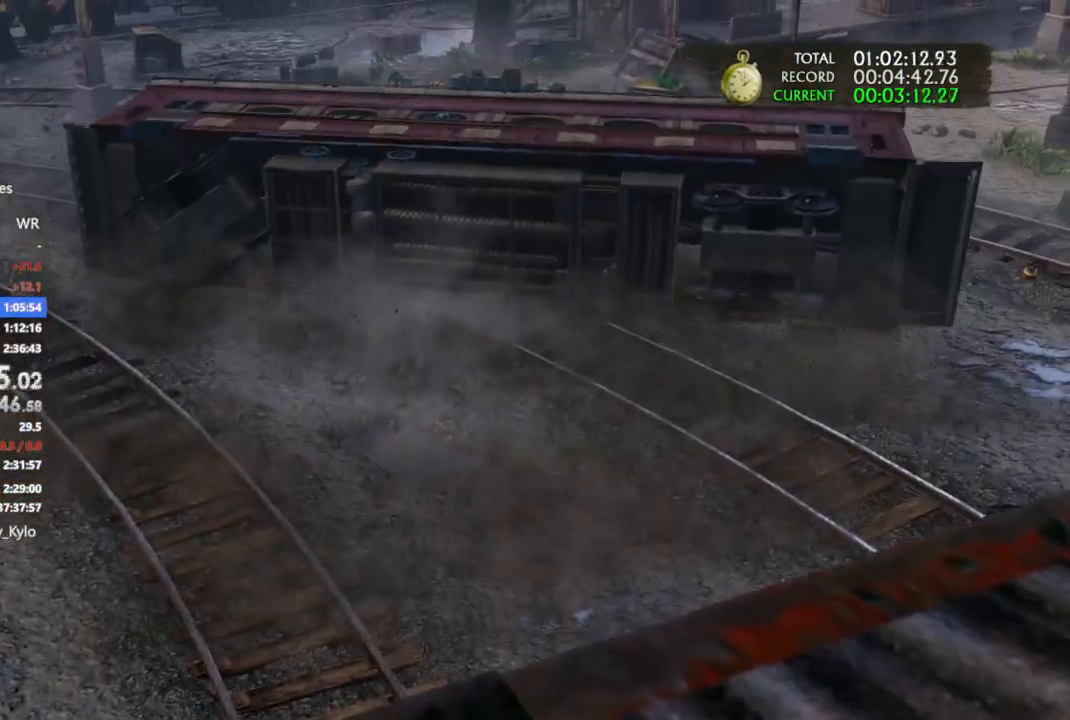
{"buttons": [], "left_stick": "right", "right_stick": "center", "events": []}
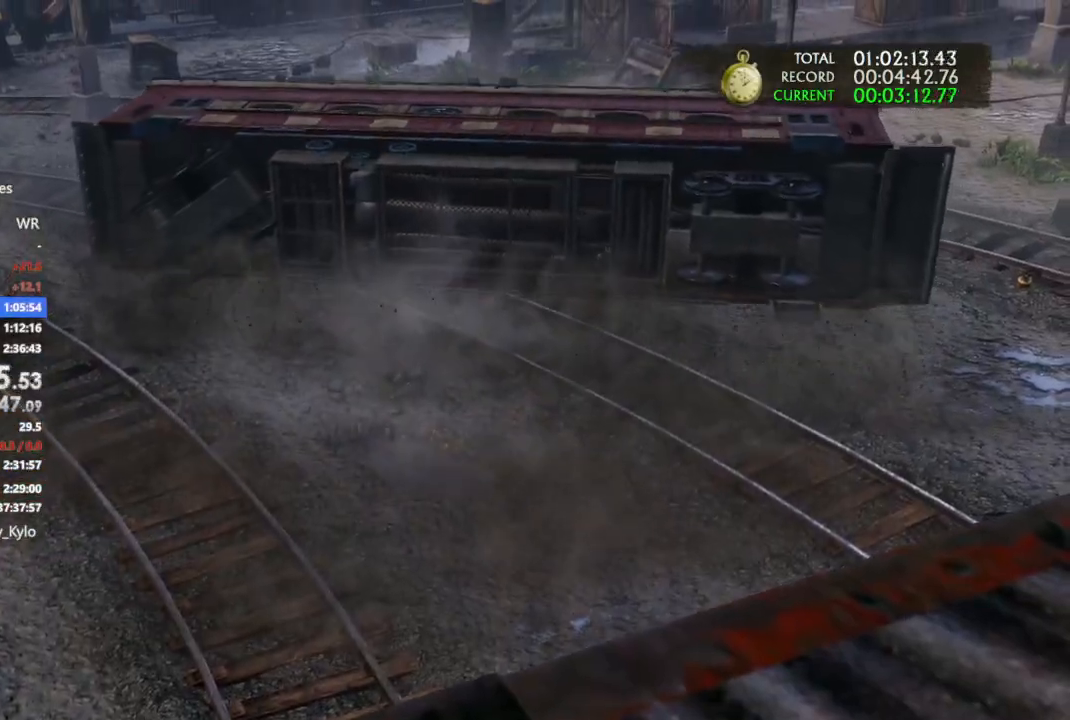
{"buttons": [], "left_stick": "right", "right_stick": "center", "events": []}
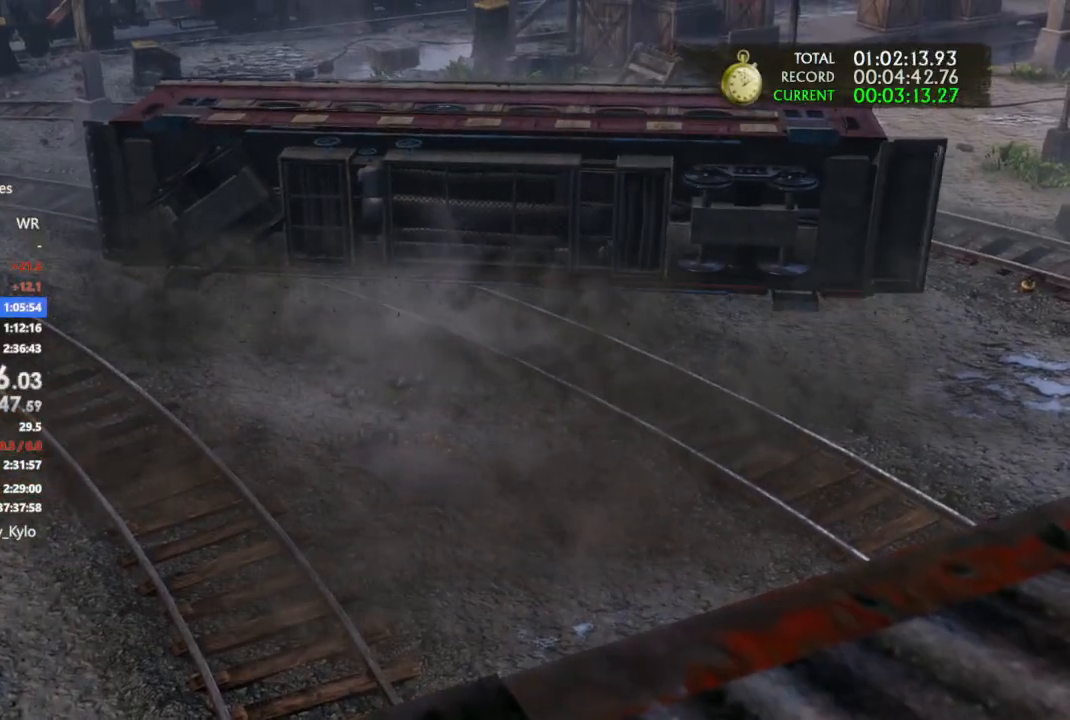
{"buttons": [], "left_stick": "right", "right_stick": "center", "events": []}
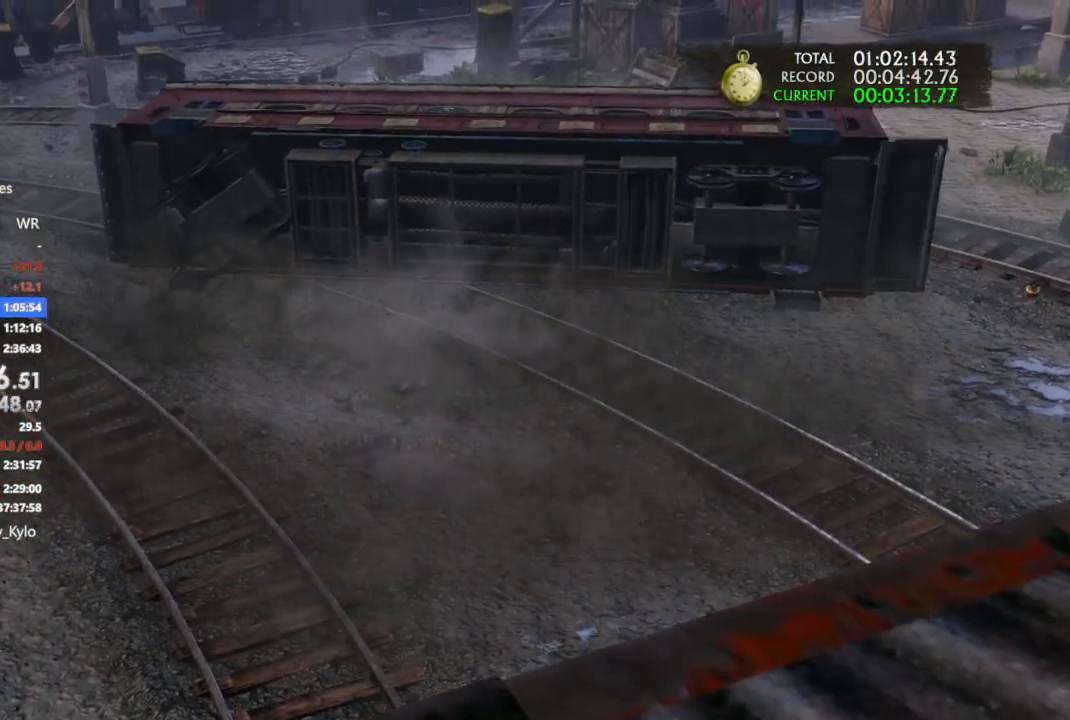
{"buttons": [], "left_stick": "right", "right_stick": "center", "events": []}
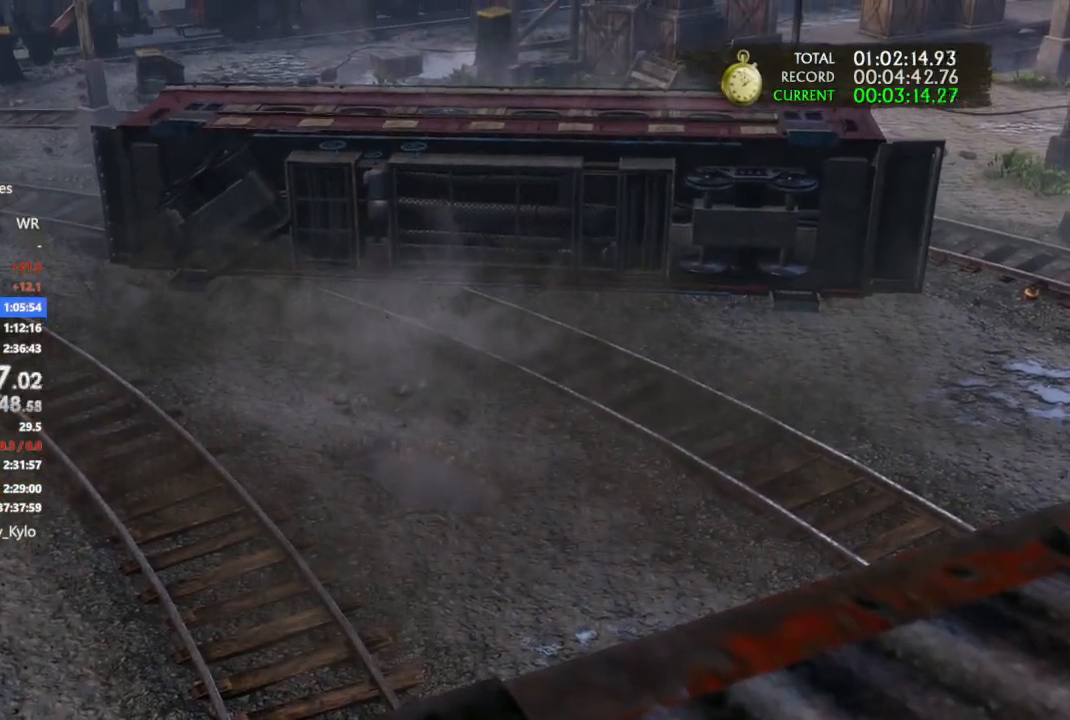
{"buttons": [], "left_stick": "right", "right_stick": "center", "events": []}
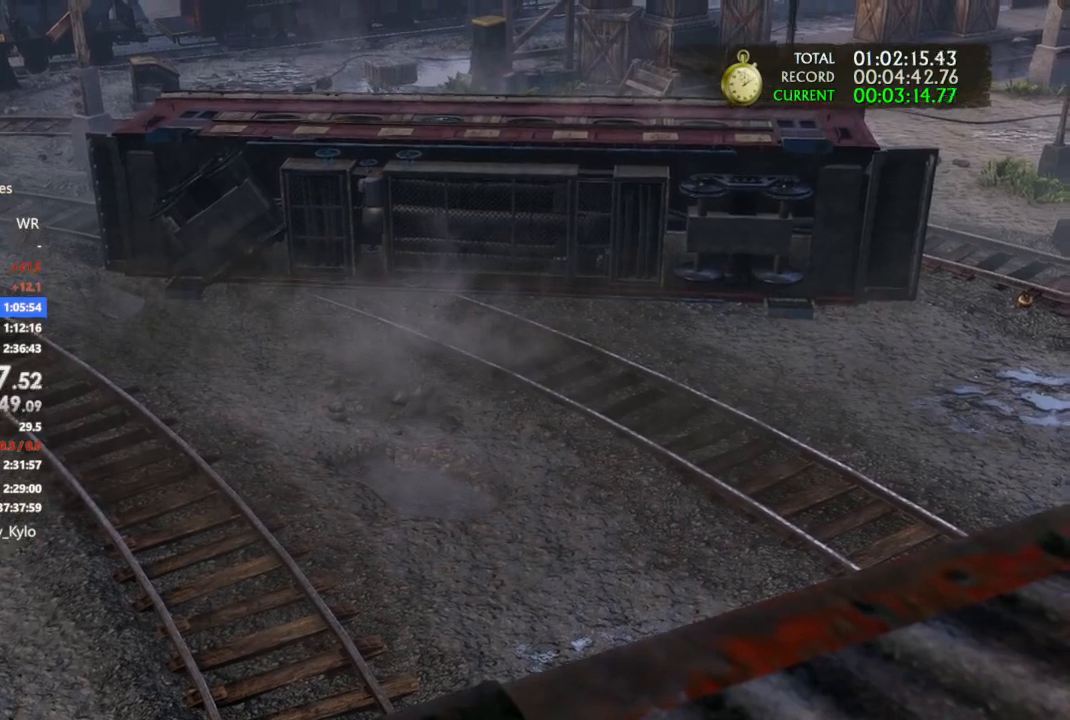
{"buttons": [], "left_stick": "right", "right_stick": "center", "events": []}
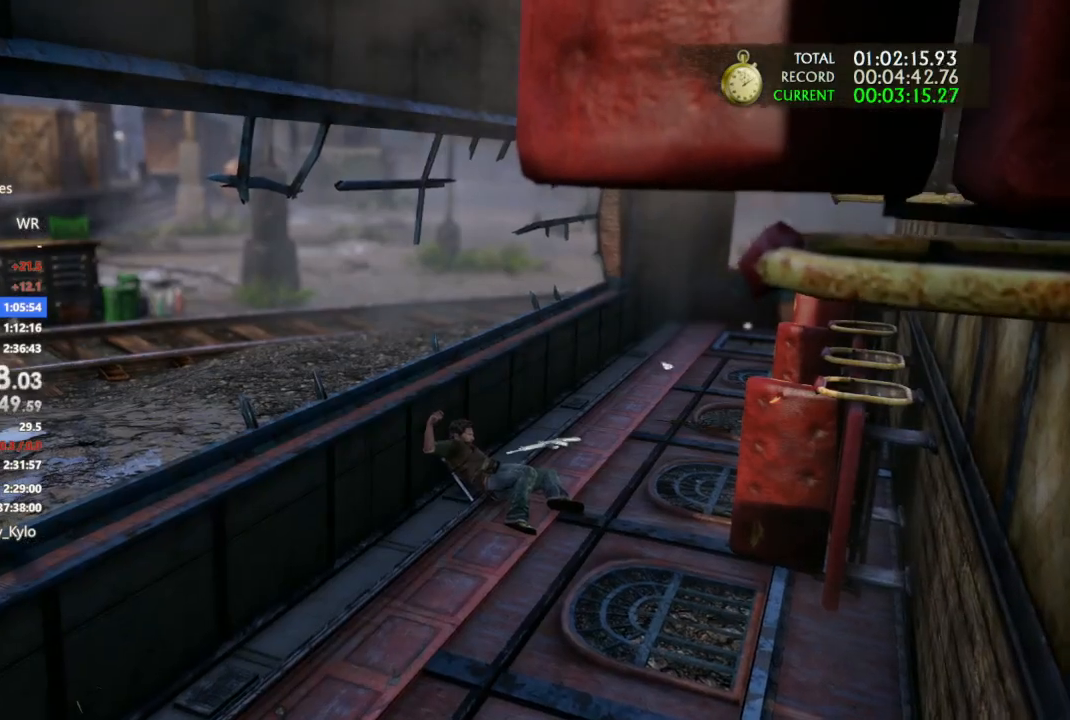
{"buttons": [], "left_stick": "right", "right_stick": "center", "events": []}
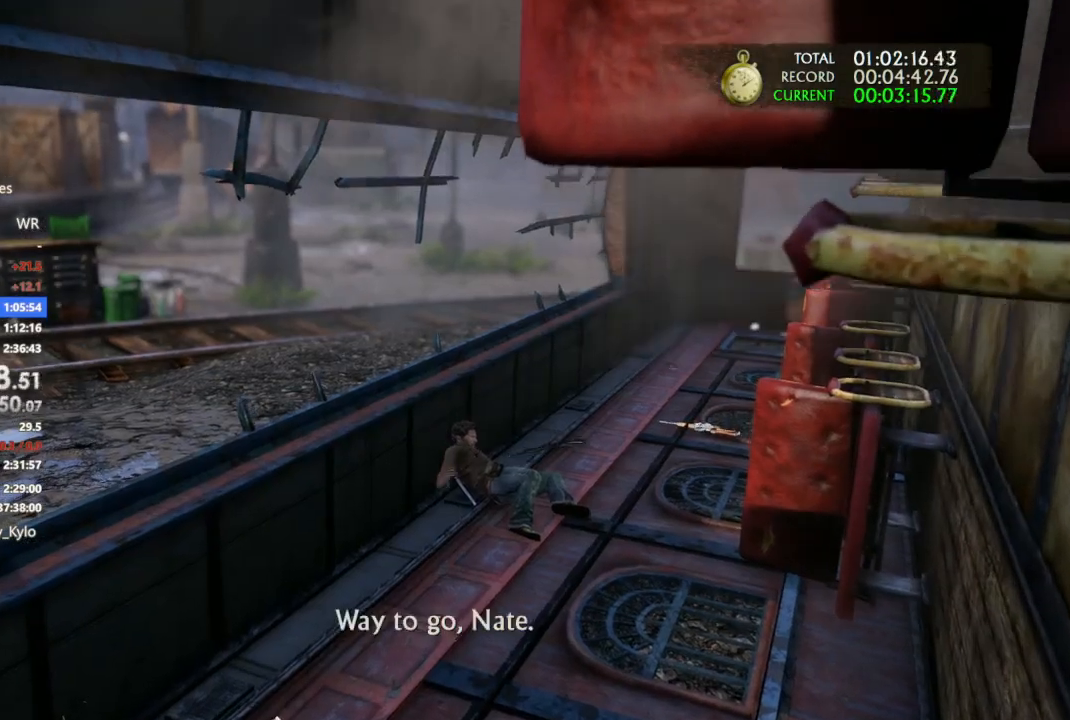
{"buttons": [], "left_stick": "right", "right_stick": "center", "events": []}
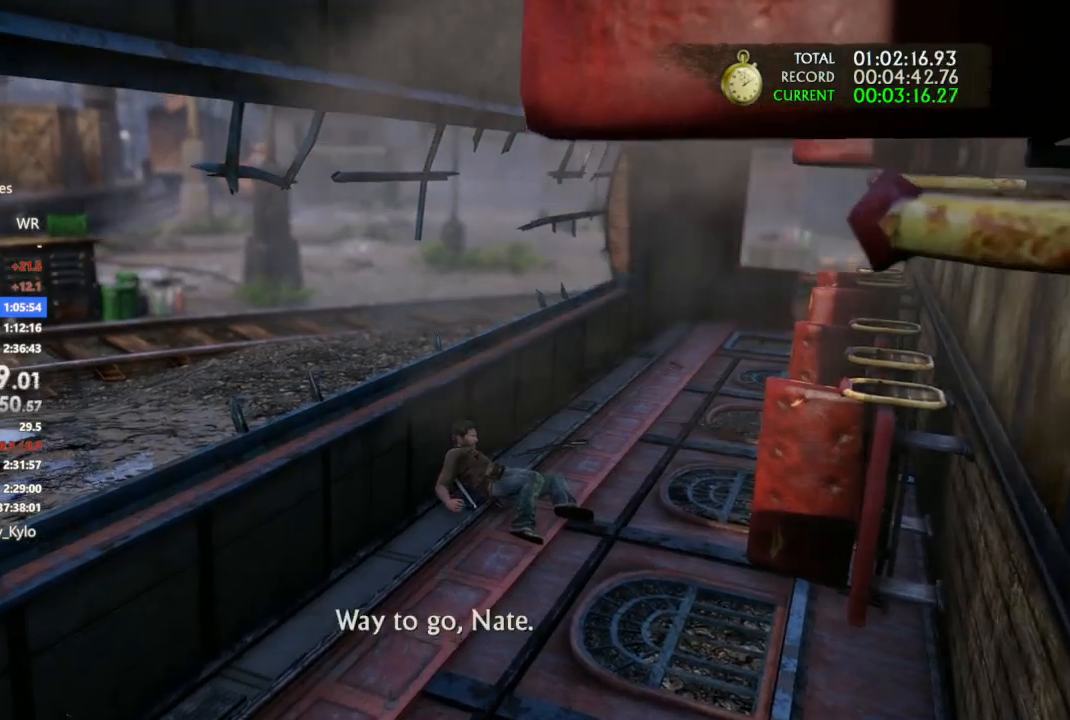
{"buttons": [], "left_stick": "right", "right_stick": "center", "events": []}
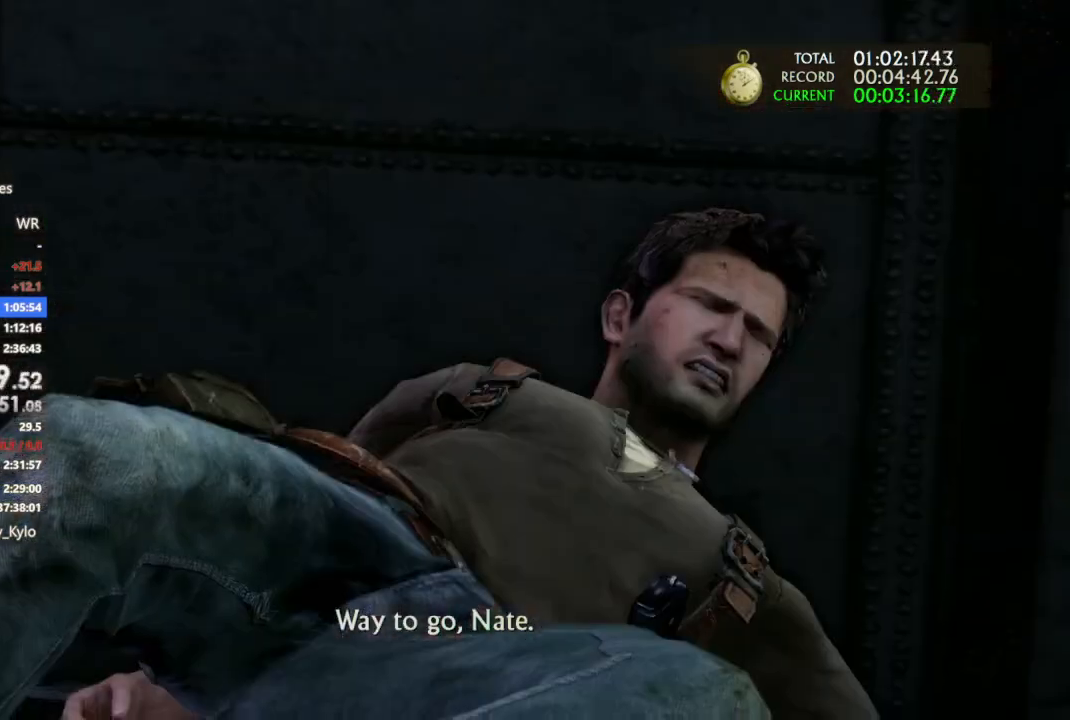
{"buttons": [], "left_stick": "right", "right_stick": "center", "events": []}
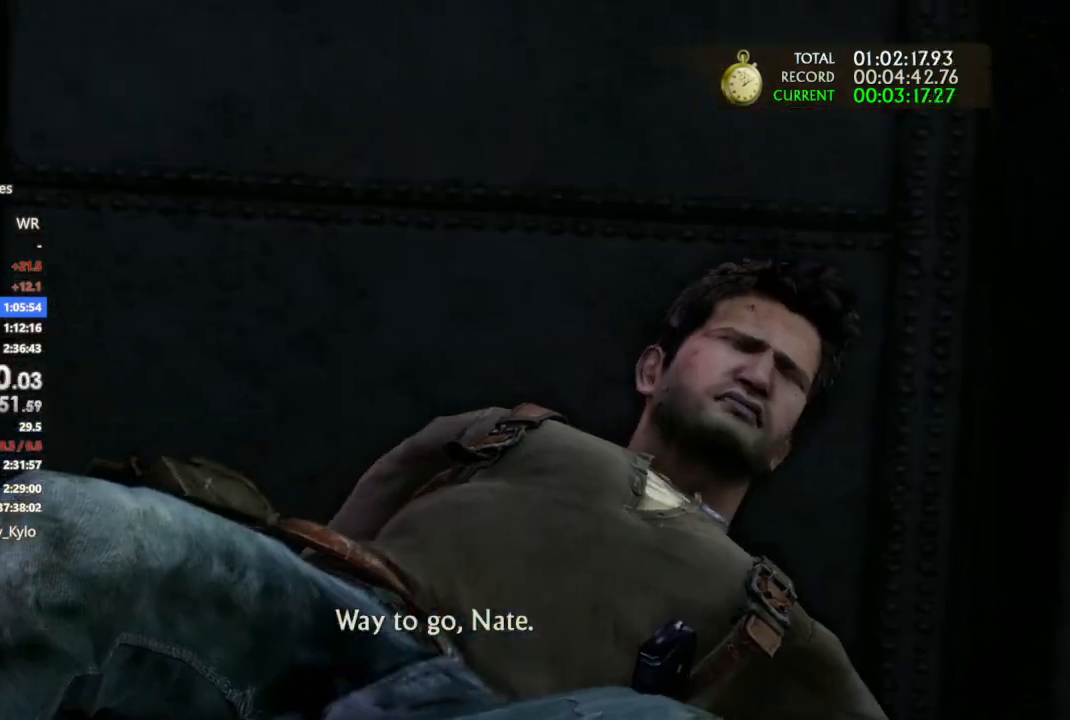
{"buttons": [], "left_stick": "right", "right_stick": "center", "events": []}
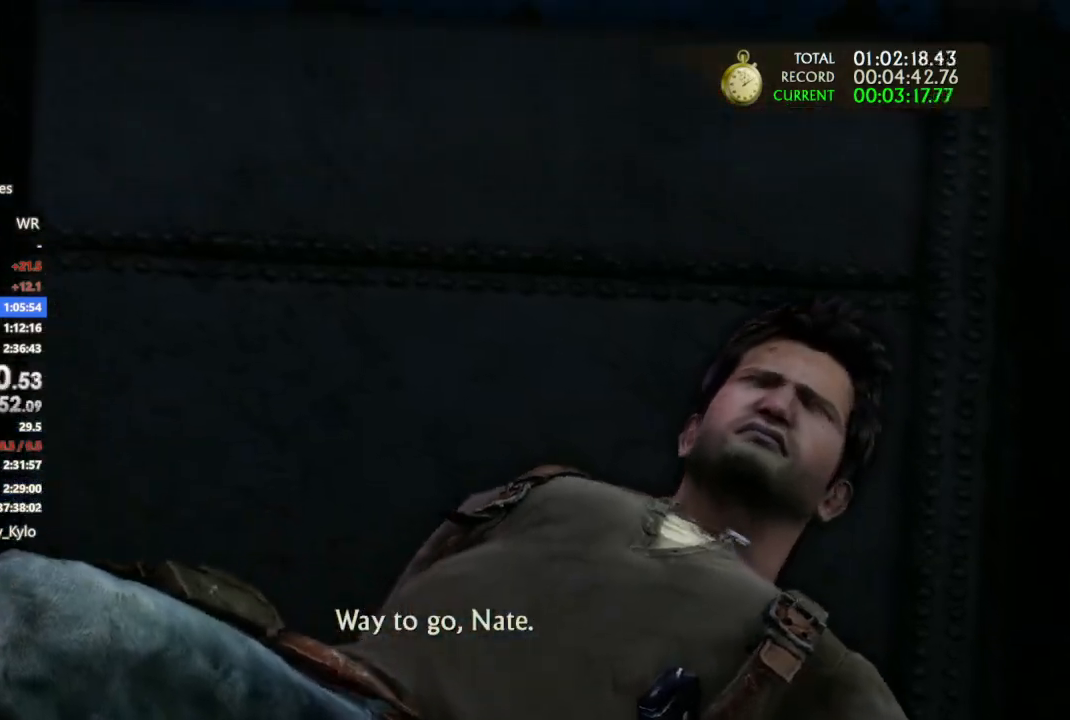
{"buttons": [], "left_stick": "right", "right_stick": "center", "events": []}
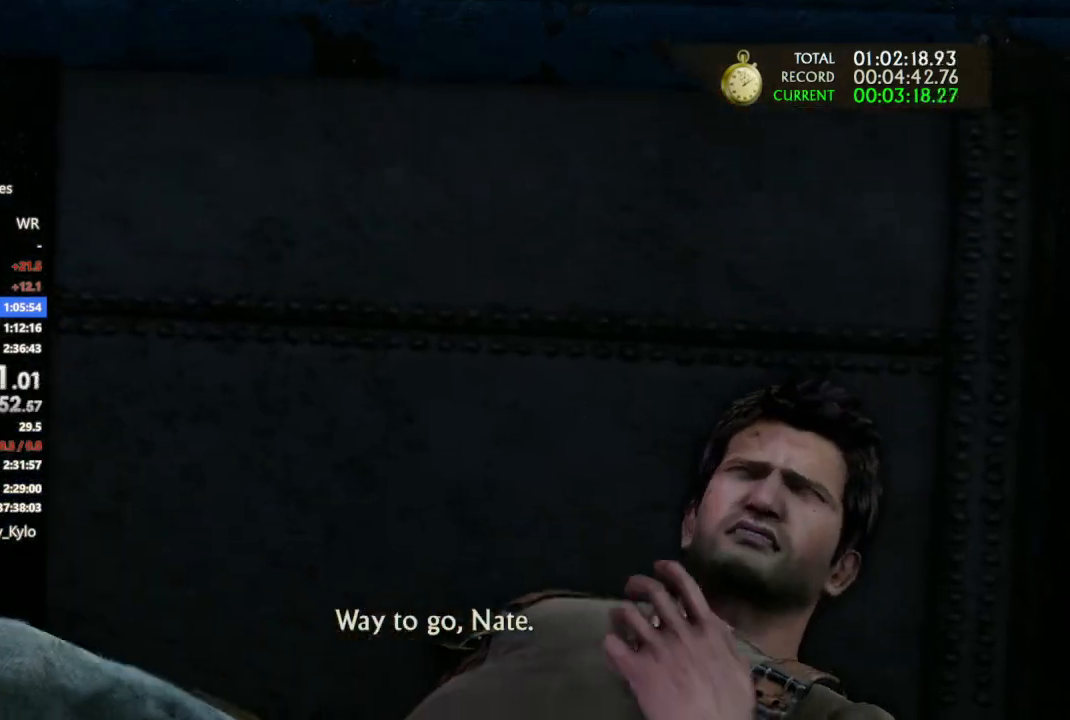
{"buttons": [], "left_stick": "right", "right_stick": "center", "events": [[233, "right_stick", "down"], [300, "right_stick", "center"]]}
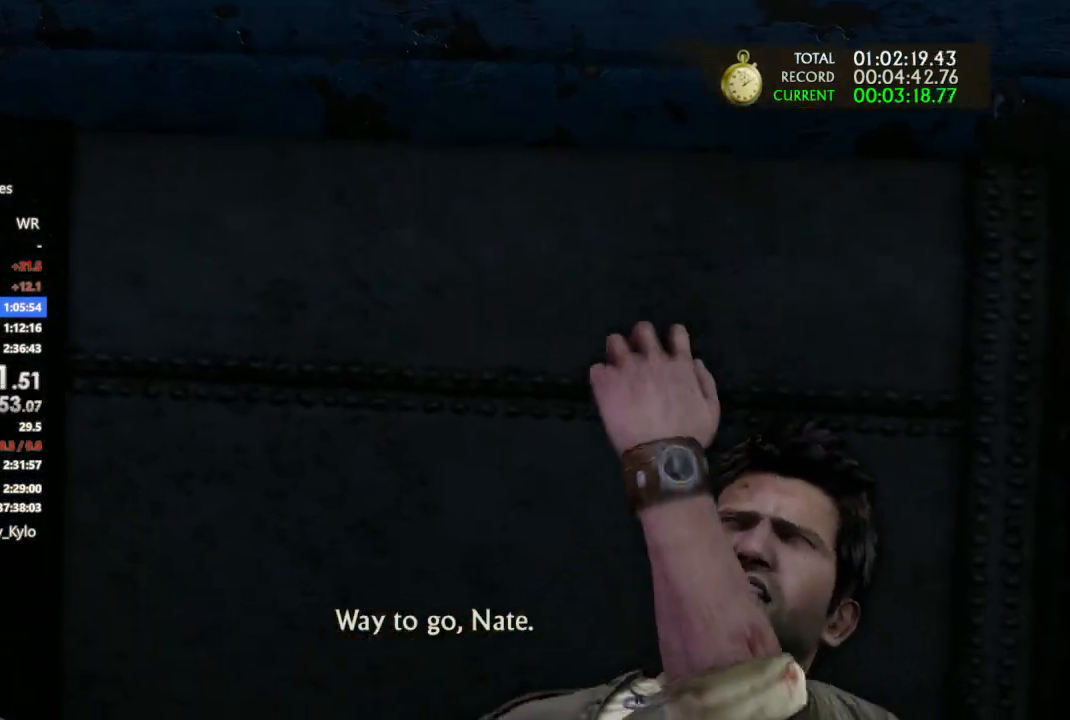
{"buttons": [], "left_stick": "right", "right_stick": "center", "events": []}
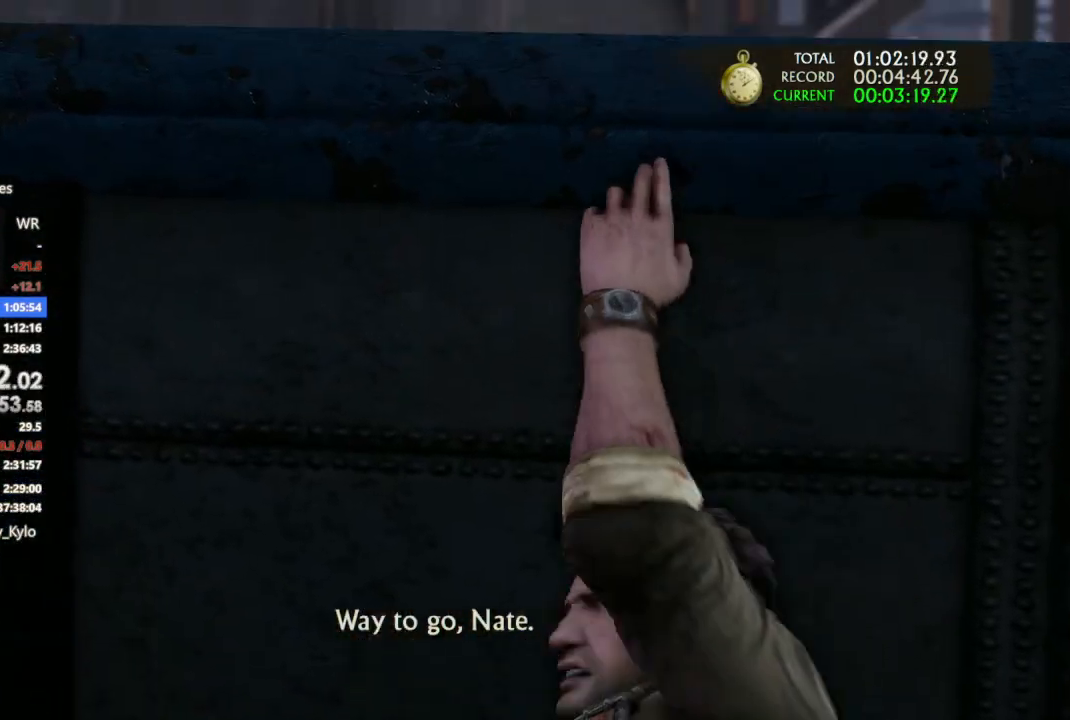
{"buttons": [], "left_stick": "right", "right_stick": "center", "events": []}
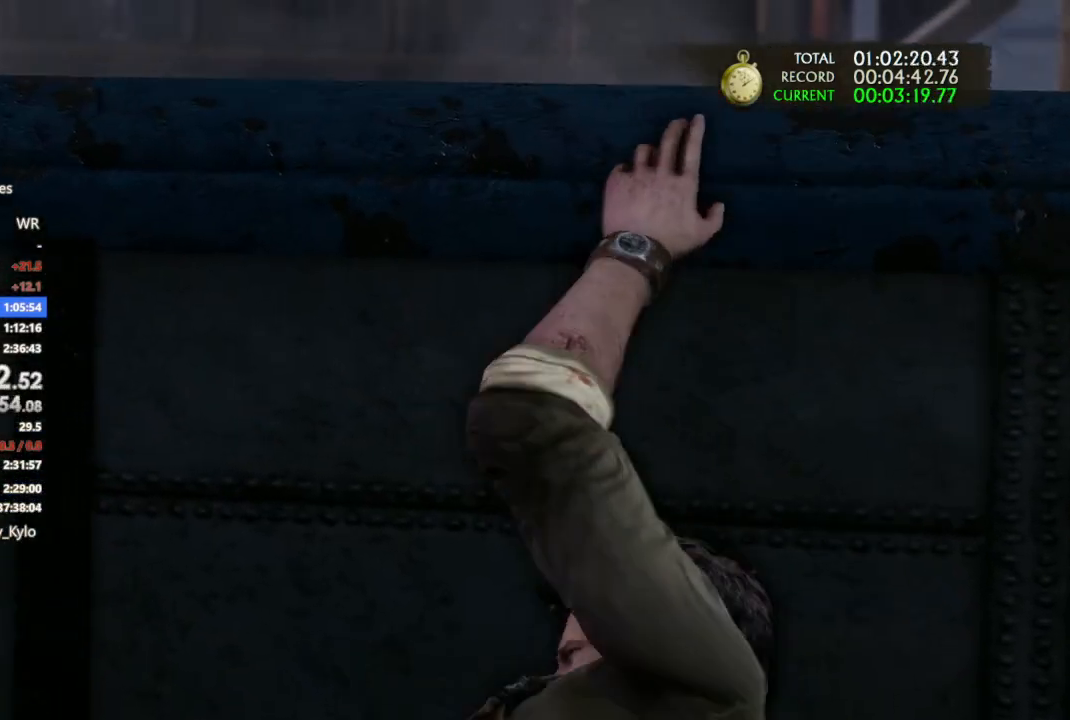
{"buttons": [], "left_stick": "right", "right_stick": "center", "events": []}
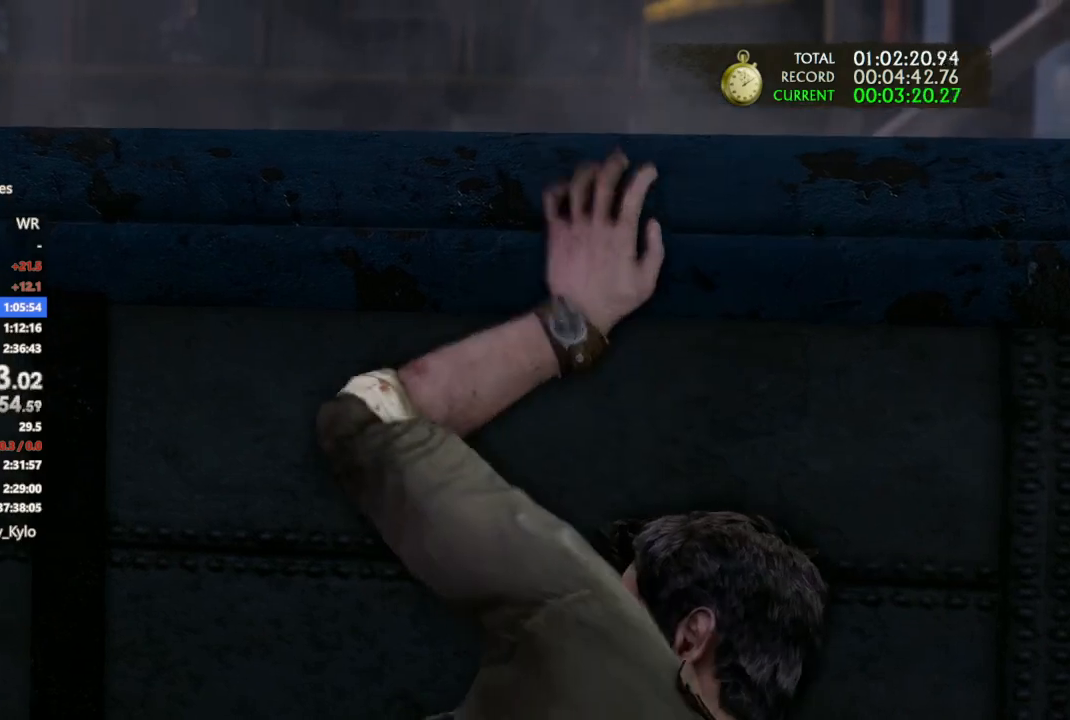
{"buttons": [], "left_stick": "right", "right_stick": "center", "events": []}
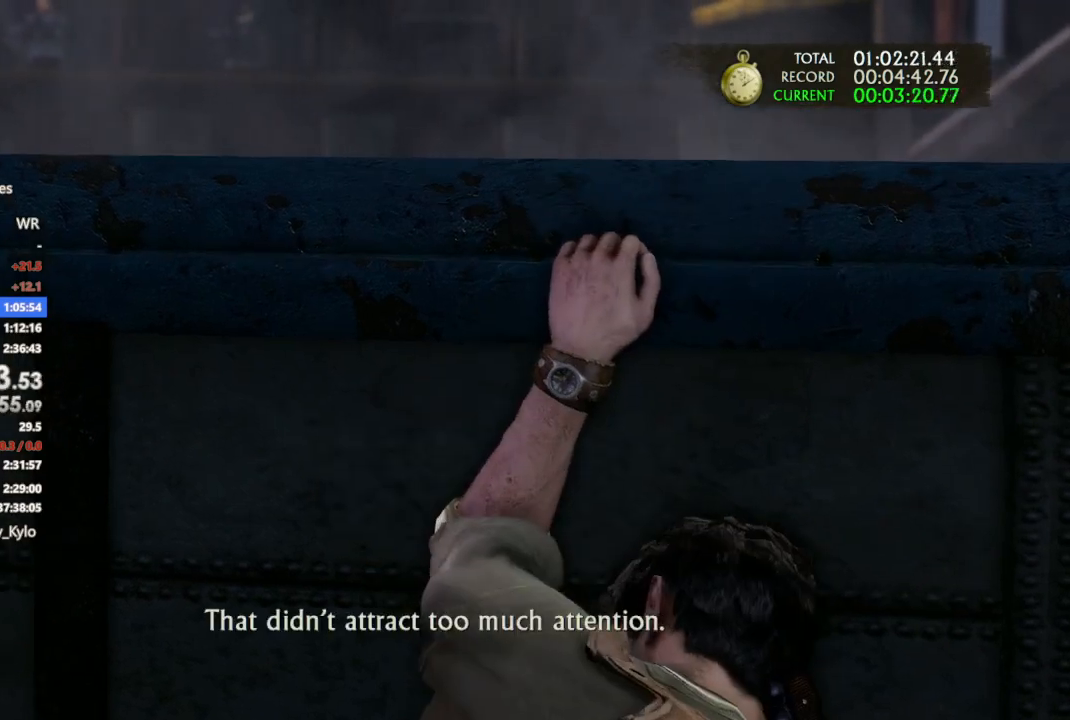
{"buttons": [], "left_stick": "right", "right_stick": "center", "events": []}
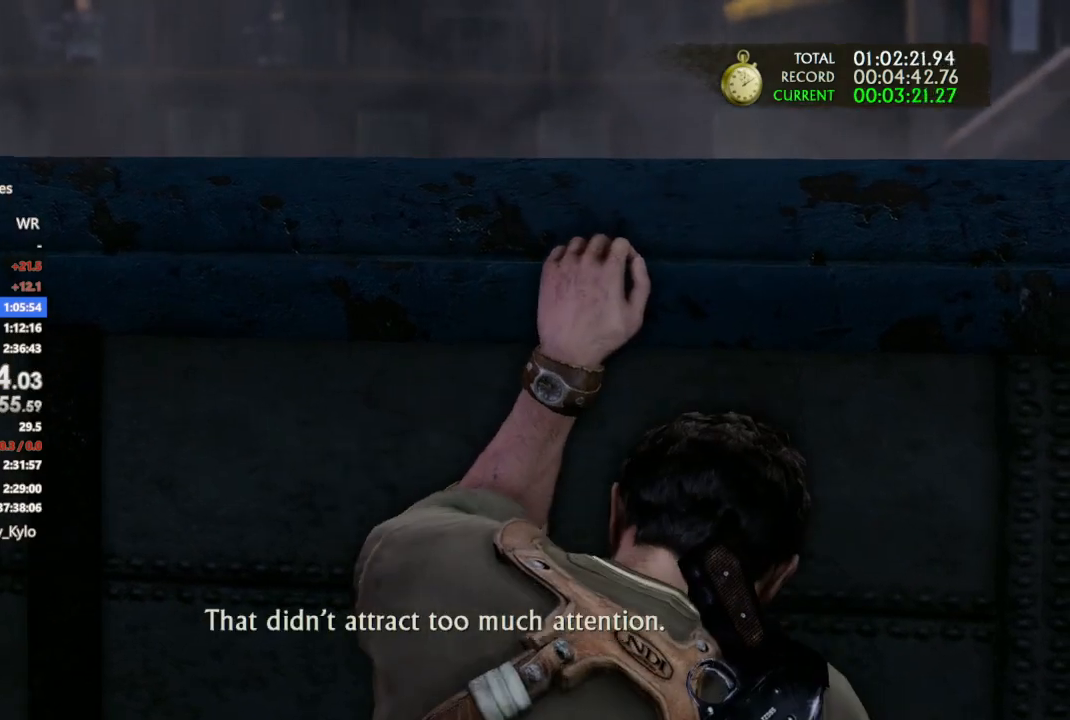
{"buttons": [], "left_stick": "right", "right_stick": "center", "events": []}
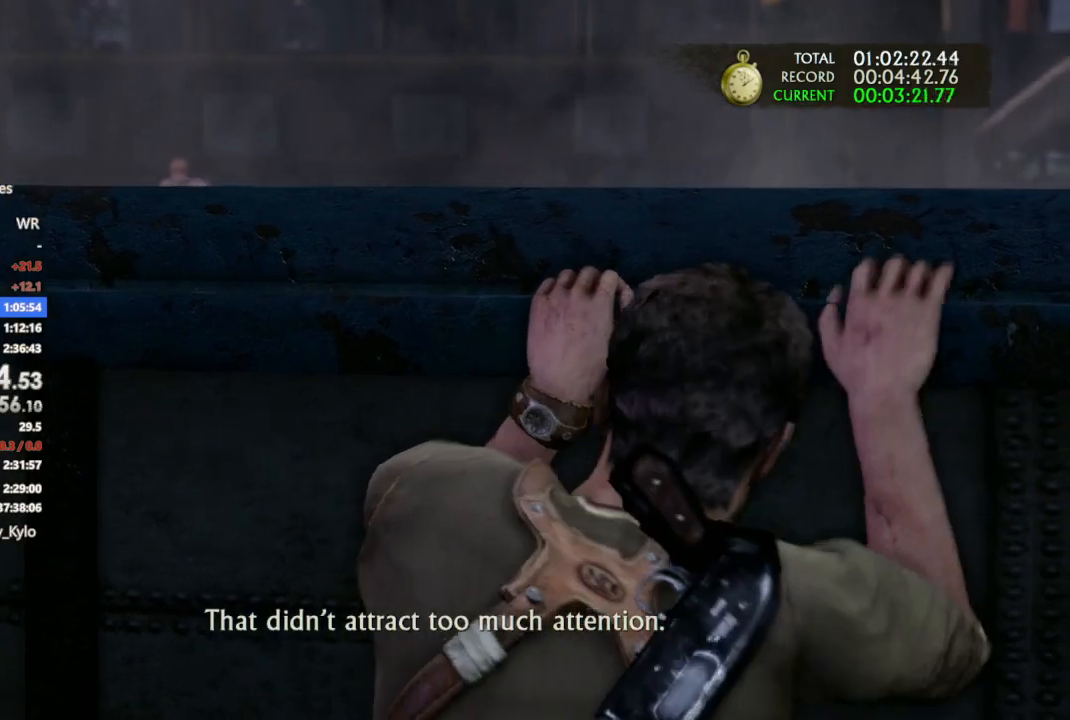
{"buttons": [], "left_stick": "right", "right_stick": "center", "events": []}
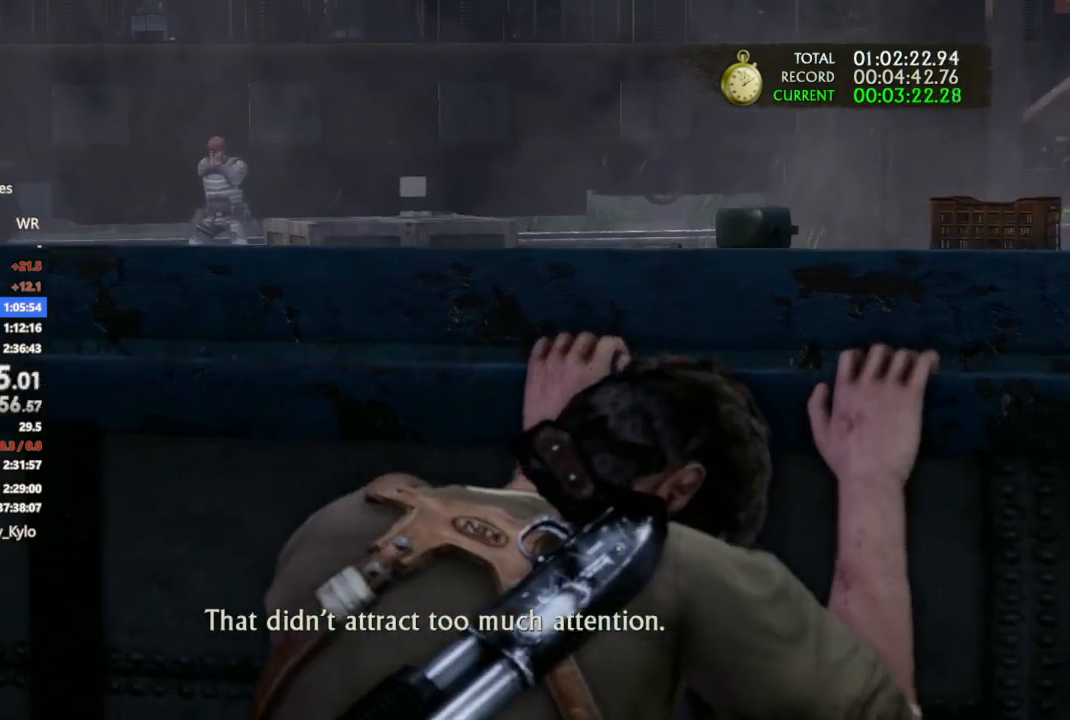
{"buttons": [], "left_stick": "right", "right_stick": "center", "events": []}
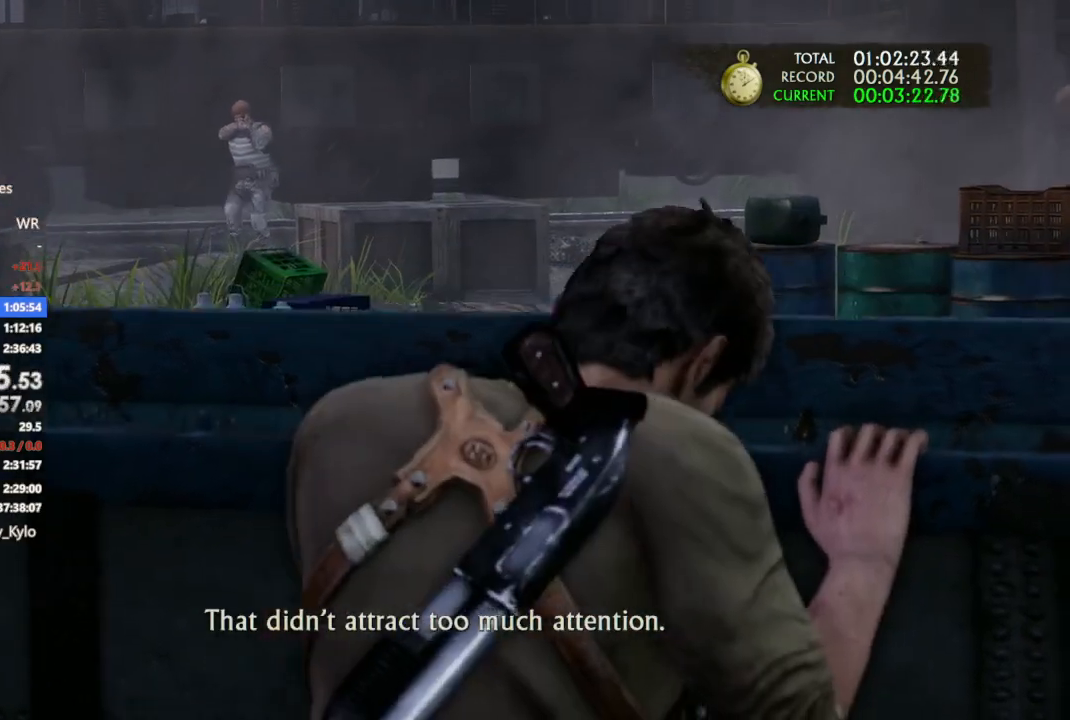
{"buttons": [], "left_stick": "right", "right_stick": "center", "events": []}
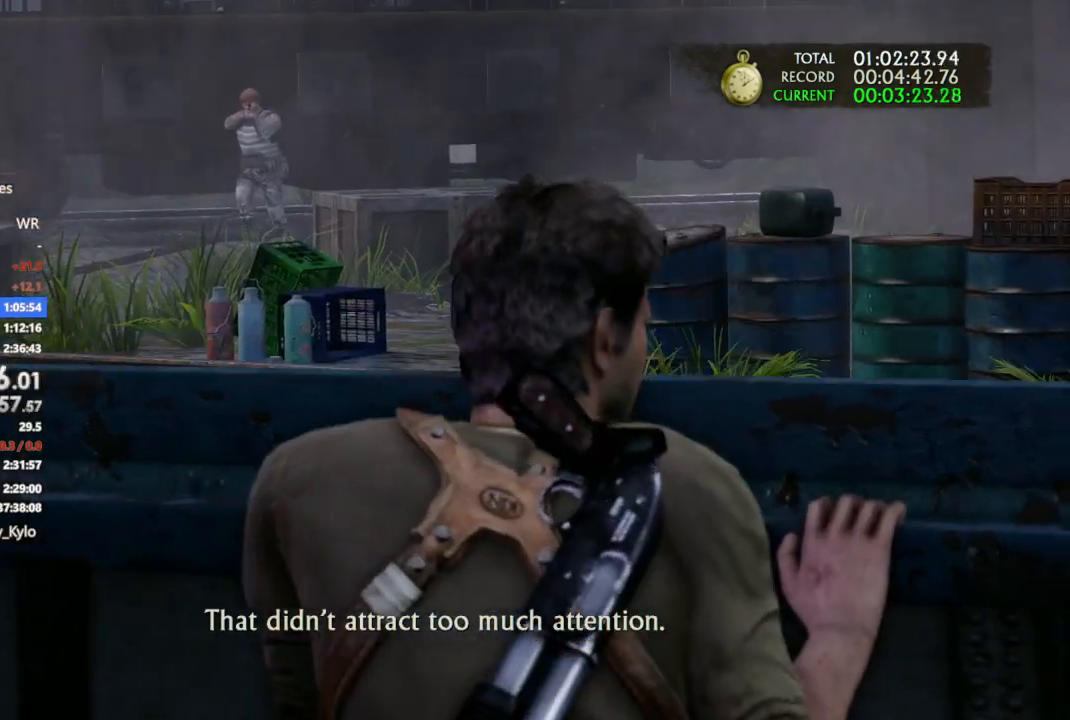
{"buttons": [], "left_stick": "right", "right_stick": "center", "events": []}
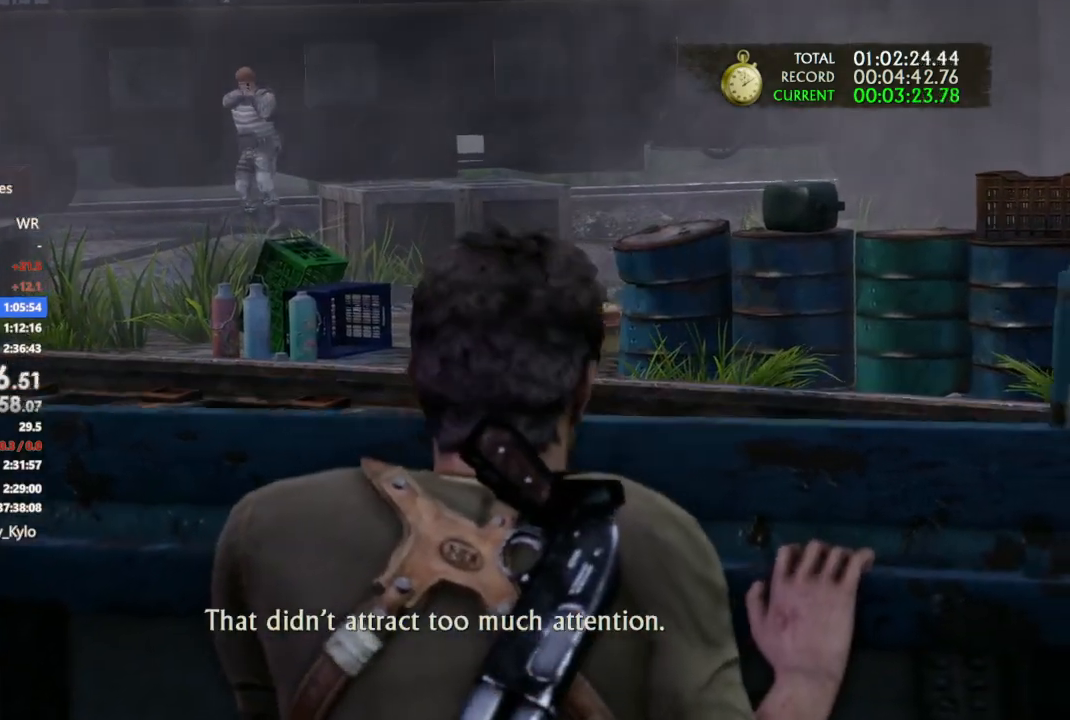
{"buttons": [], "left_stick": "right", "right_stick": "center", "events": []}
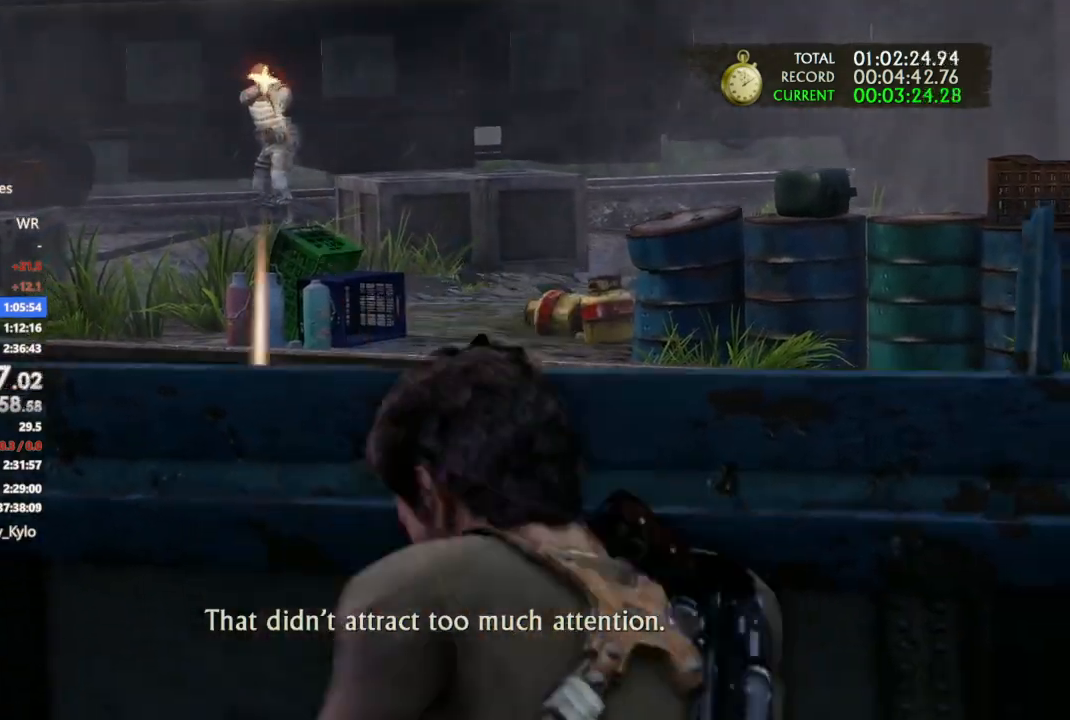
{"buttons": [], "left_stick": "right", "right_stick": "center", "events": []}
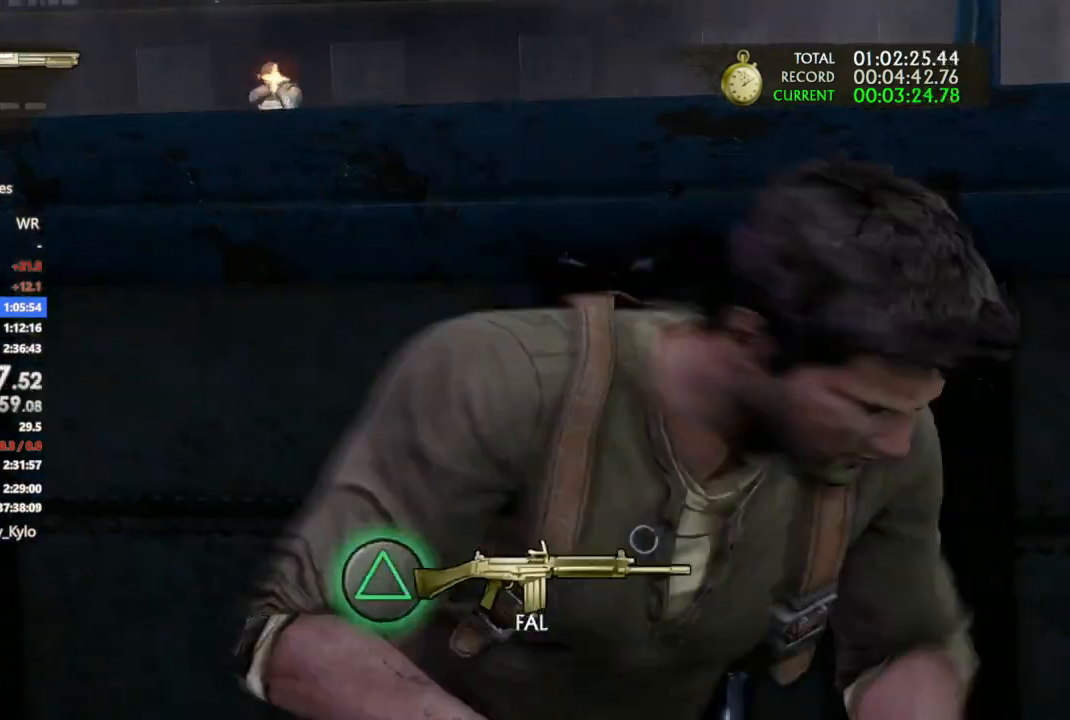
{"buttons": ["DPAD_UP"], "left_stick": "center", "right_stick": "center", "events": [[300, "left_stick", "center"], [367, "DPAD_UP", "down"]]}